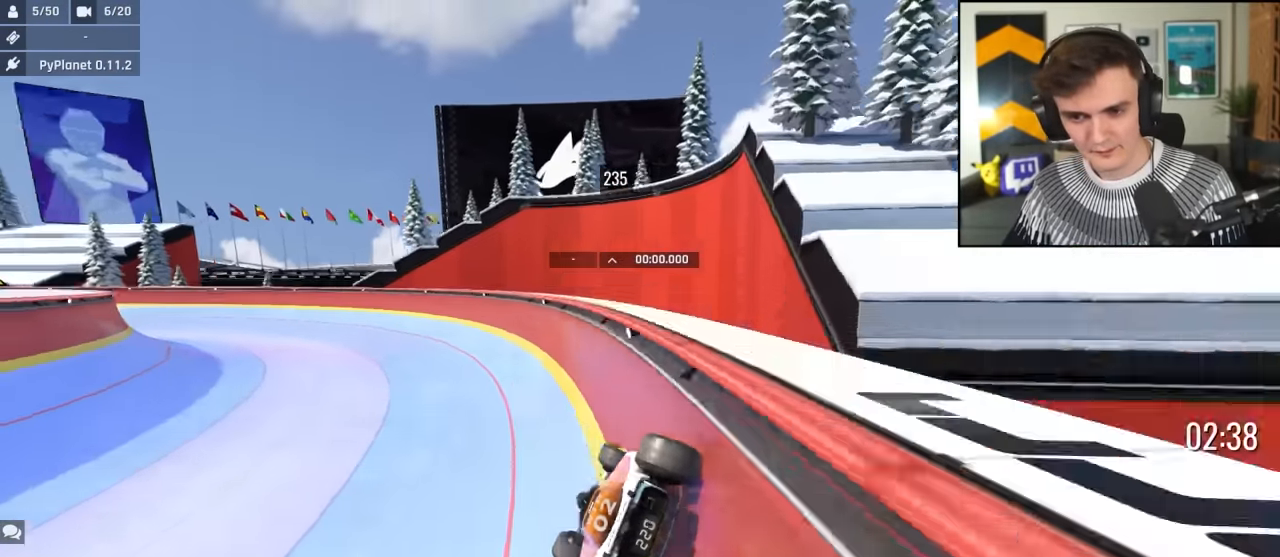
Gameplay with keyboard; each line is a JSON object with the keys held at the frame after it. "events" lists presses ("down") and releases ("up") of "brake", "down", "left", "right" and "up" between this image and that frame as [ms after this image, input, new state], when the widget could be followed in between. No other keys are recorded. Mouse input is not recorded. Key names are as the overlay labels them; some are game actions (e.g. jump) rather than physical keys.
{"keys": ["right", "up"], "events": [[150, "left", "up"], [433, "right", "down"]]}
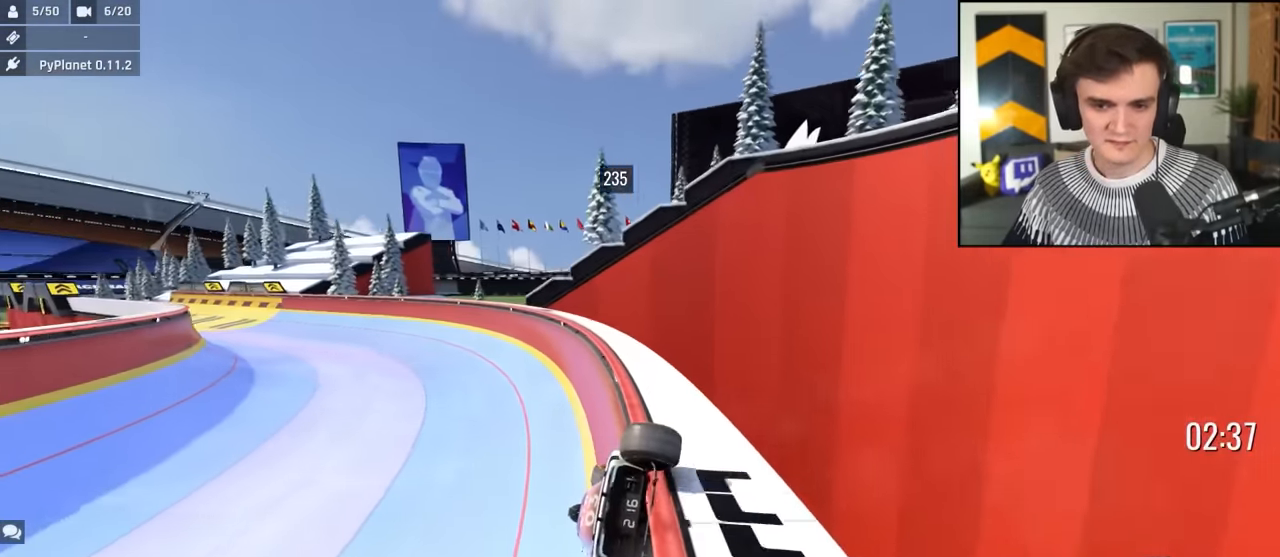
{"keys": ["right", "up"], "events": [[117, "right", "up"], [200, "right", "down"]]}
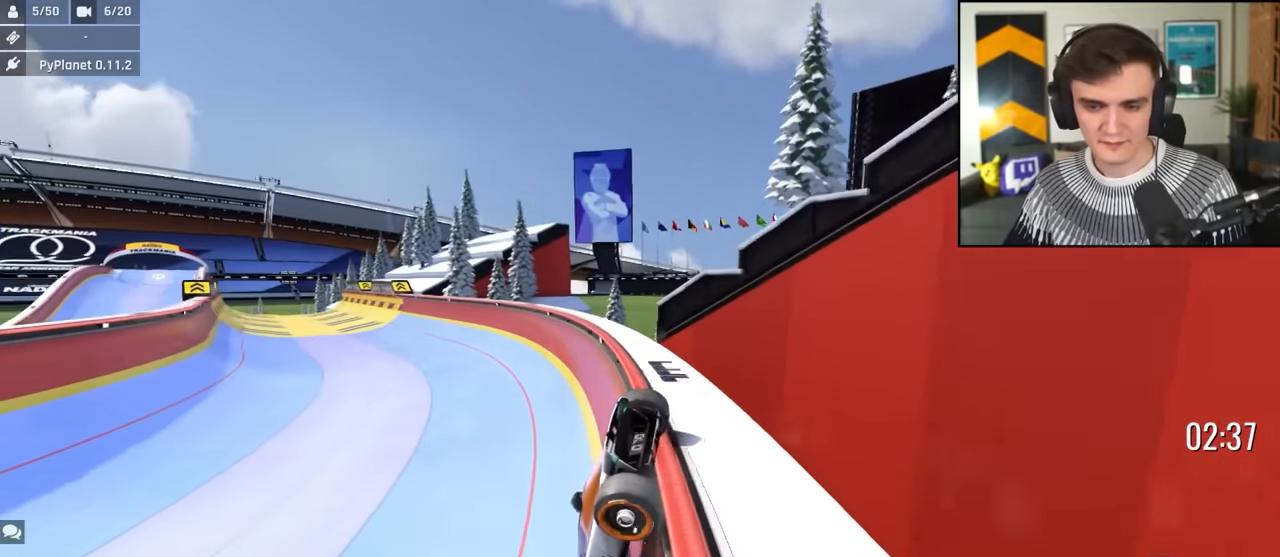
{"keys": ["up"], "events": [[417, "right", "up"]]}
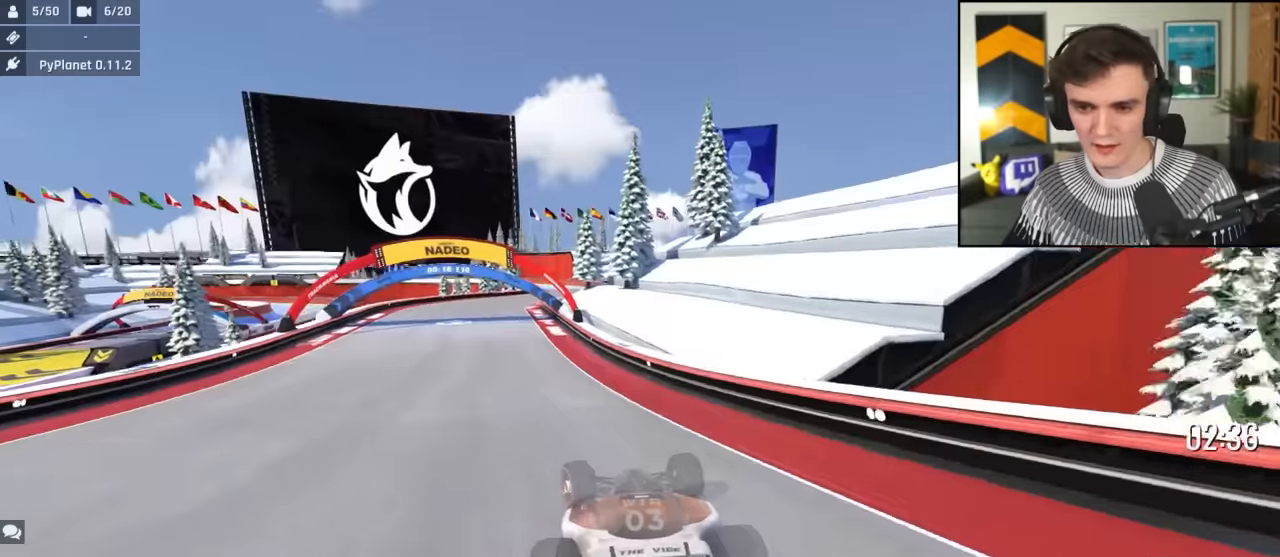
{"keys": ["up"], "events": [[150, "right", "down"], [433, "right", "up"]]}
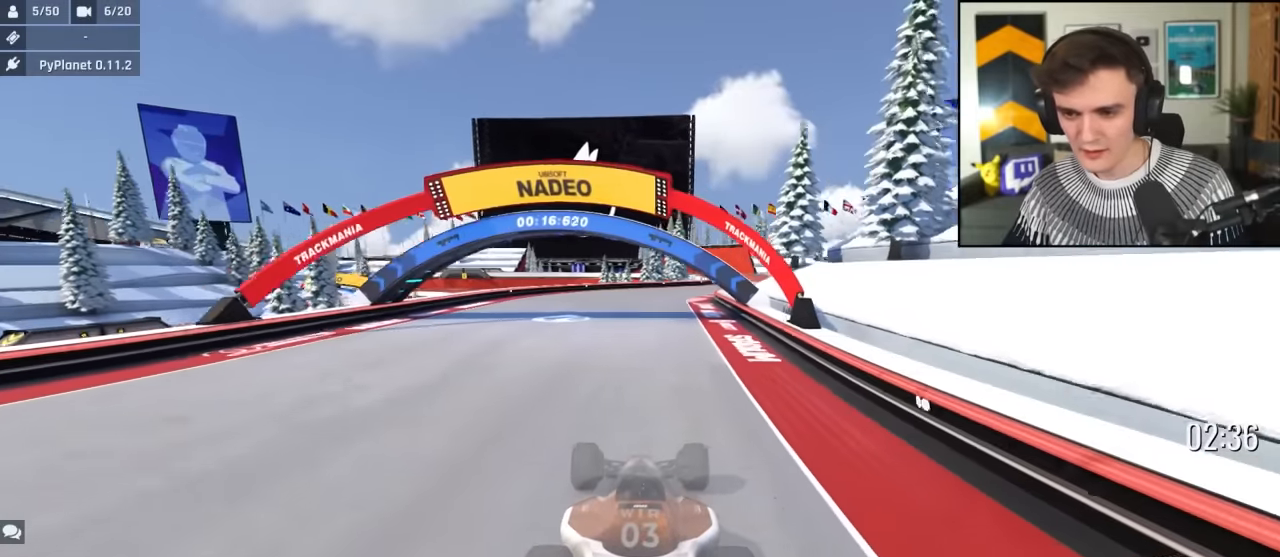
{"keys": ["right", "up"], "events": [[300, "right", "down"], [450, "right", "up"], [483, "right", "down"]]}
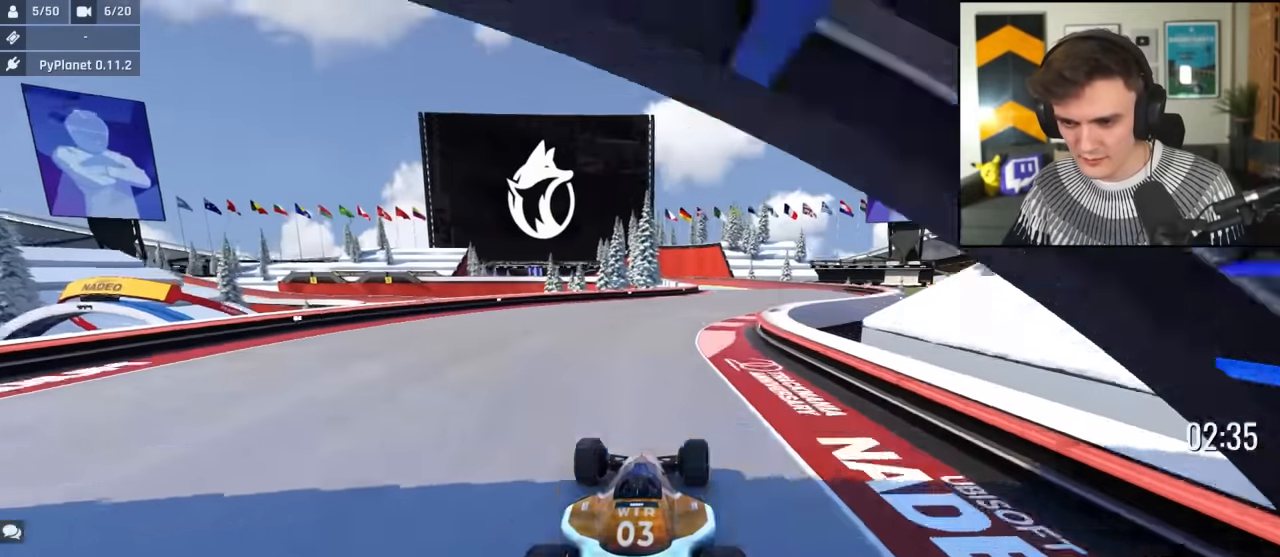
{"keys": ["up"], "events": [[266, "right", "up"]]}
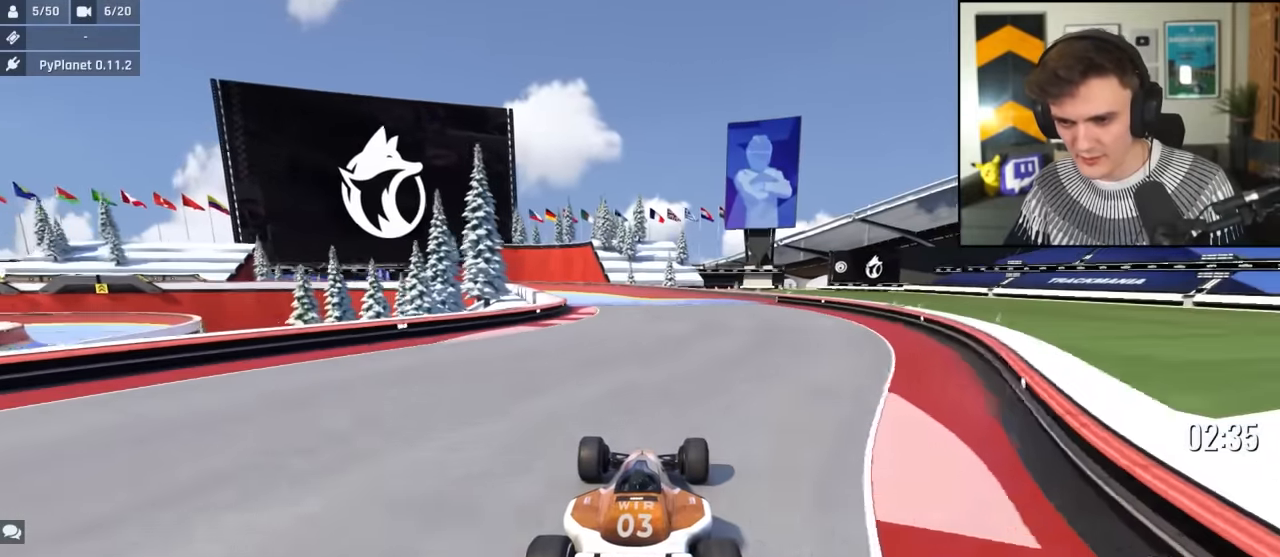
{"keys": ["up"], "events": [[100, "left", "down"], [200, "left", "up"]]}
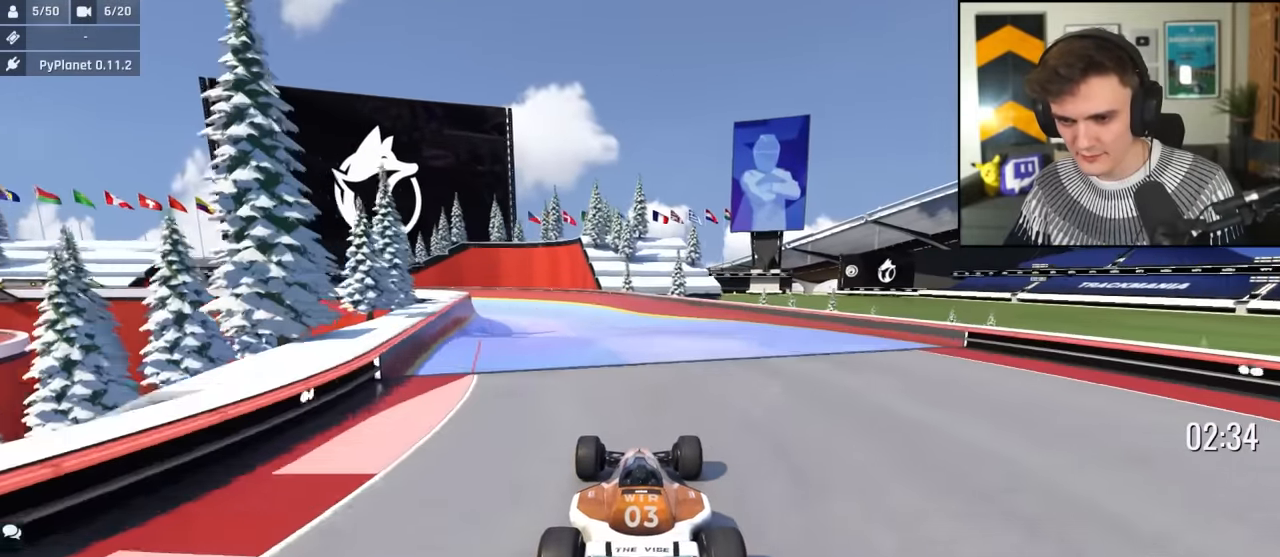
{"keys": ["up"], "events": []}
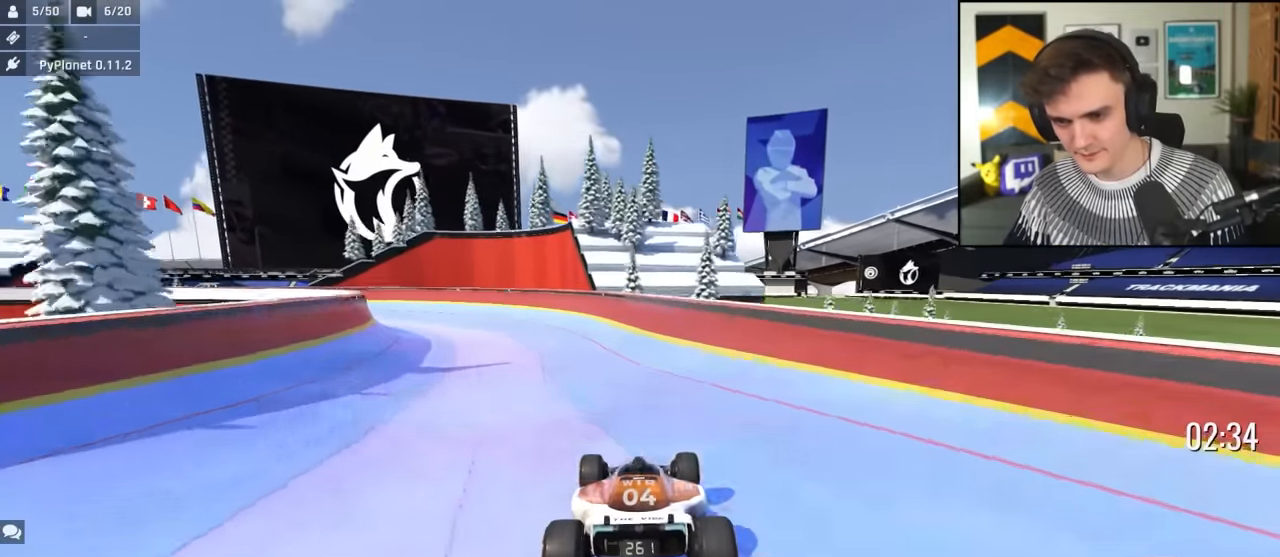
{"keys": ["up"], "events": [[33, "left", "down"], [133, "left", "up"], [266, "left", "down"], [500, "left", "up"]]}
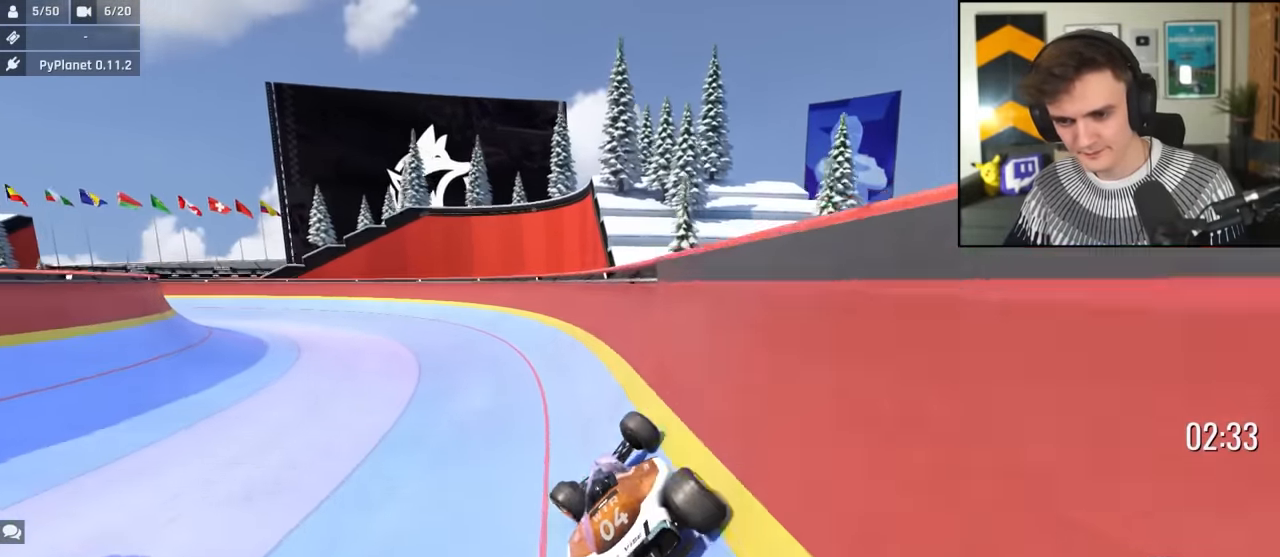
{"keys": ["left", "up"], "events": [[233, "right", "down"], [333, "right", "up"], [466, "left", "down"]]}
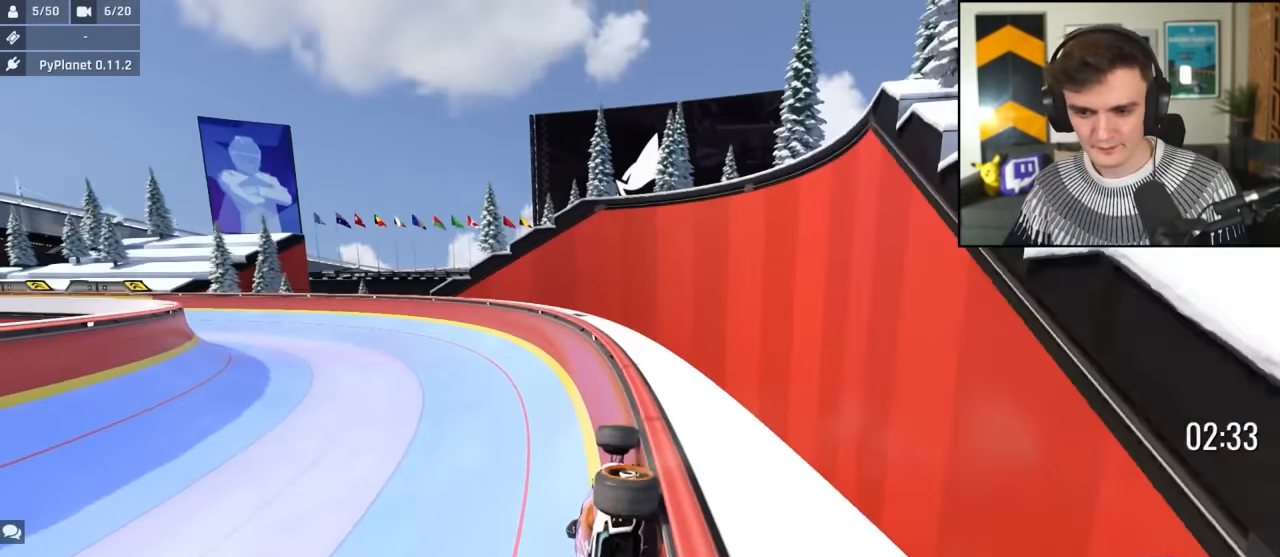
{"keys": ["left", "up"], "events": []}
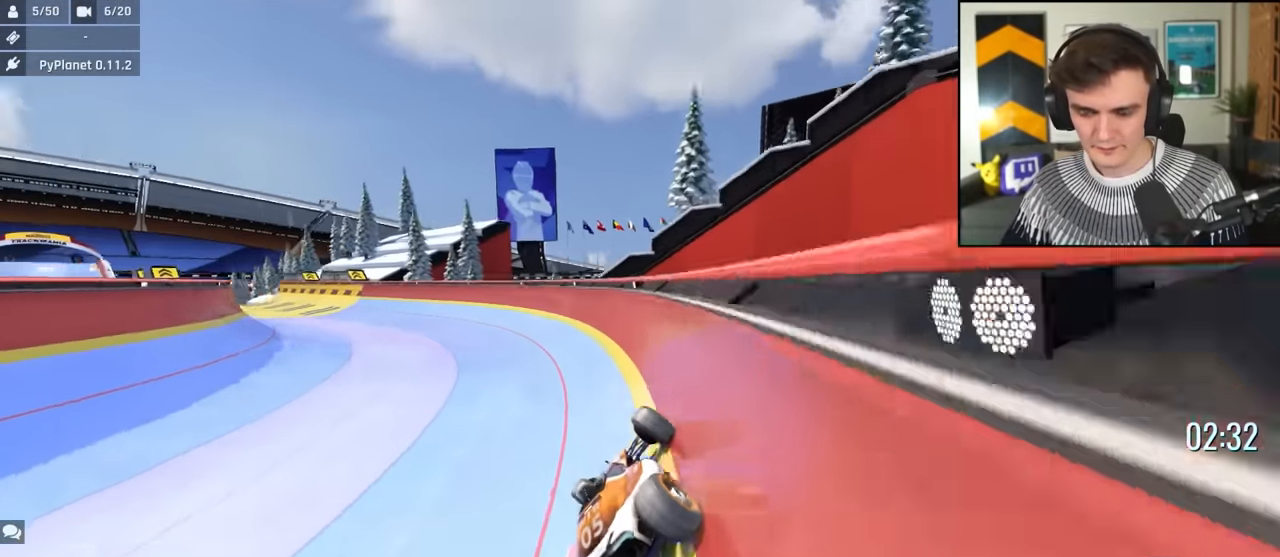
{"keys": ["left", "up"], "events": []}
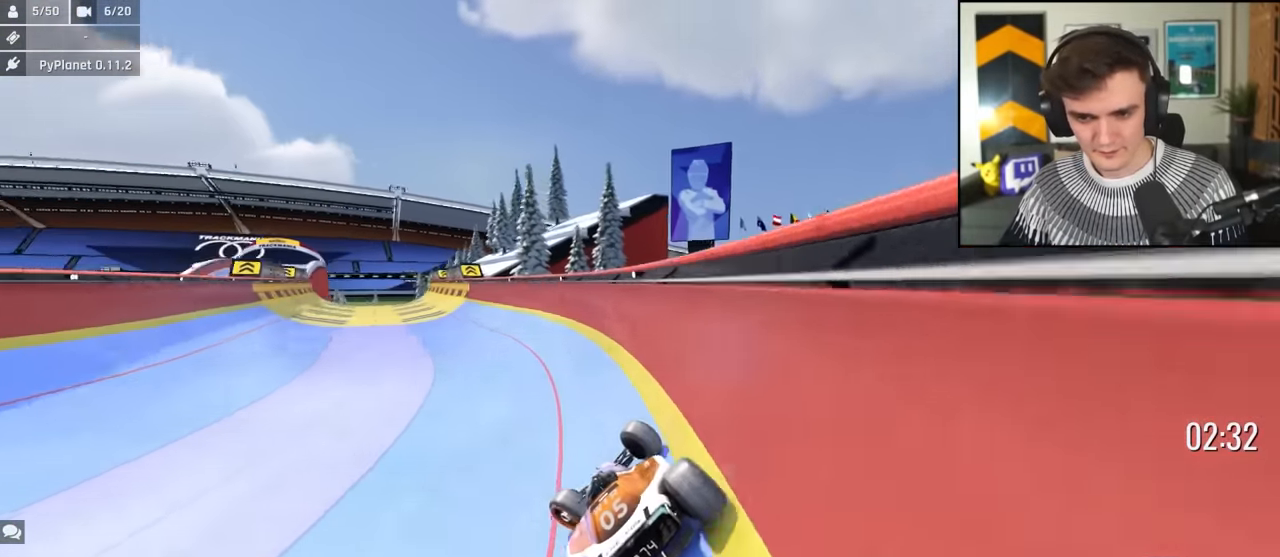
{"keys": ["up"], "events": [[200, "left", "up"], [333, "left", "down"], [433, "left", "up"]]}
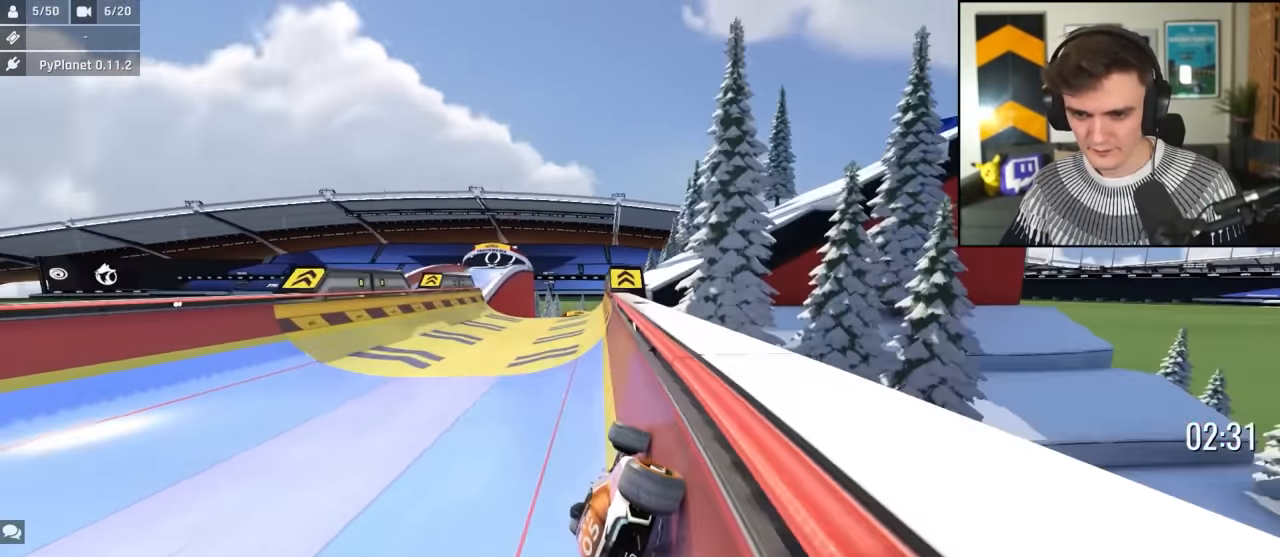
{"keys": ["up"], "events": [[116, "right", "down"], [166, "right", "up"], [250, "left", "down"], [400, "left", "up"]]}
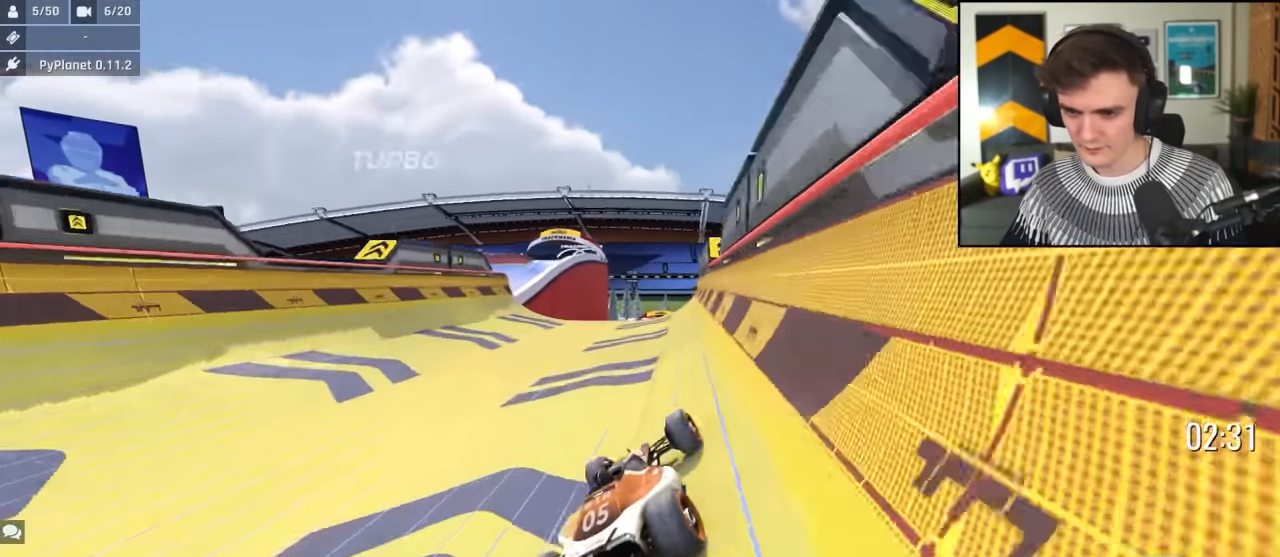
{"keys": ["up"], "events": [[33, "right", "down"], [133, "right", "up"], [266, "left", "down"], [366, "left", "up"]]}
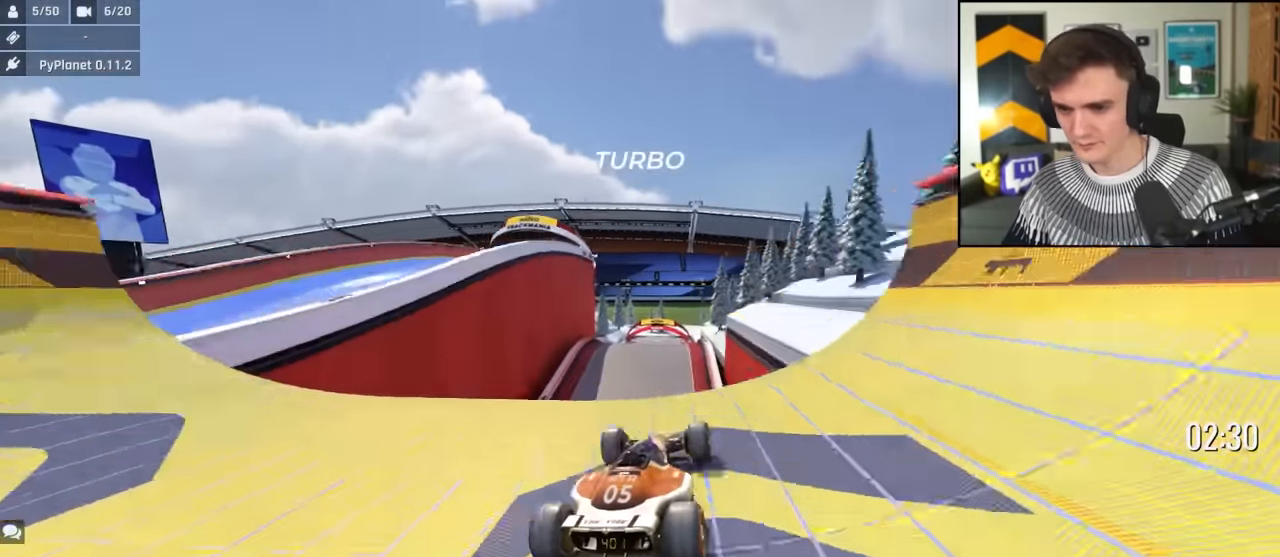
{"keys": ["left", "up"], "events": [[150, "right", "down"], [233, "brake", "down"], [333, "brake", "up"], [383, "right", "up"], [466, "left", "down"]]}
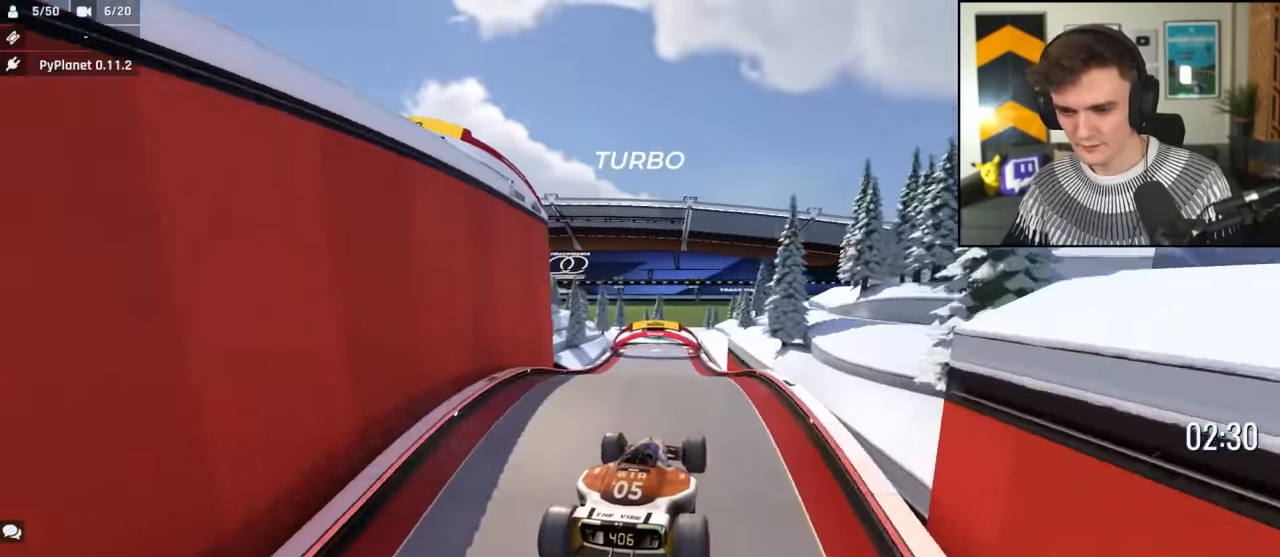
{"keys": ["left", "up"], "events": []}
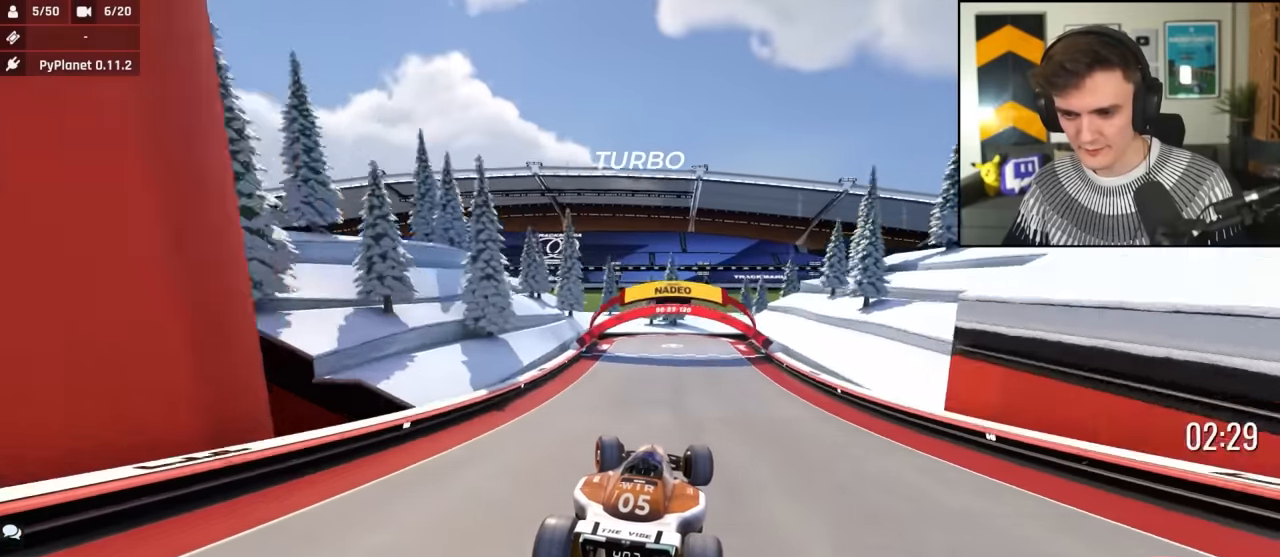
{"keys": ["up"], "events": [[267, "left", "up"], [367, "right", "down"], [500, "right", "up"]]}
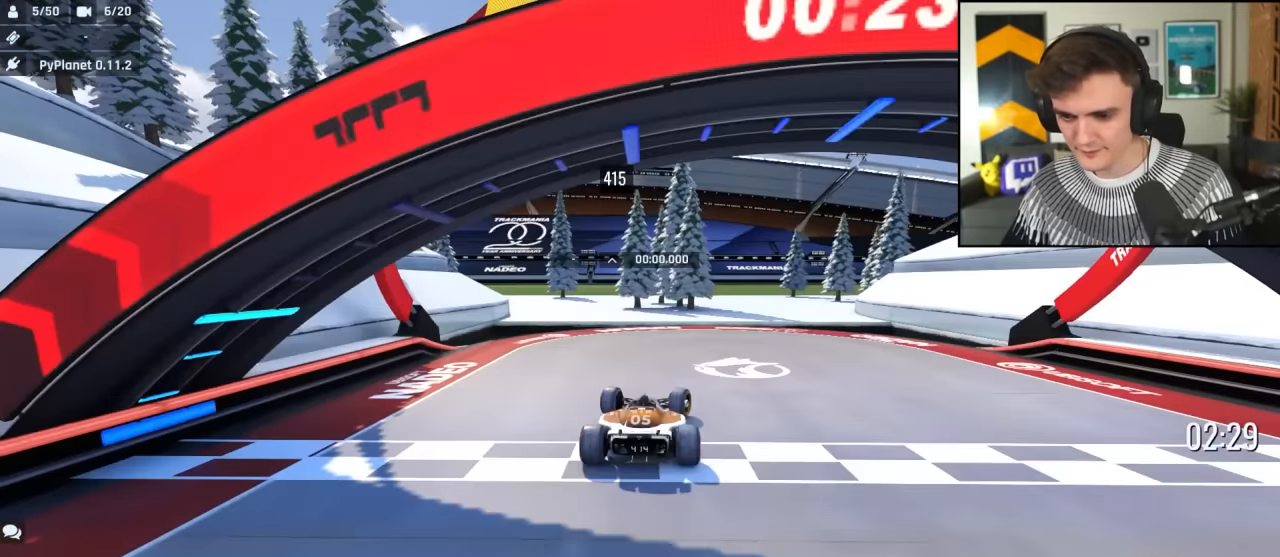
{"keys": ["up"], "events": []}
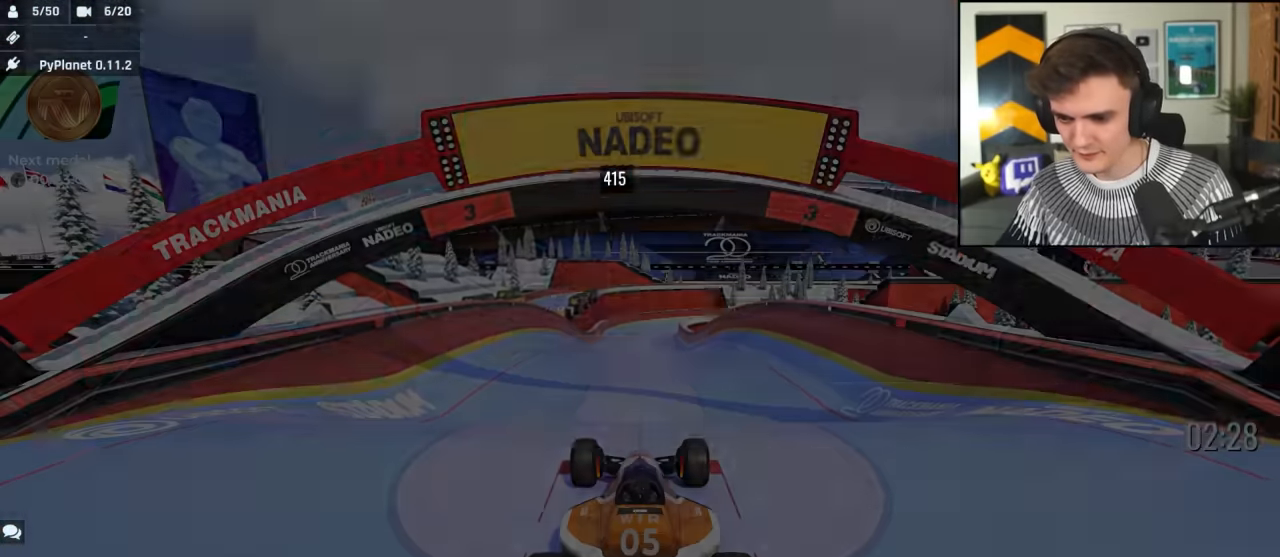
{"keys": ["up"], "events": []}
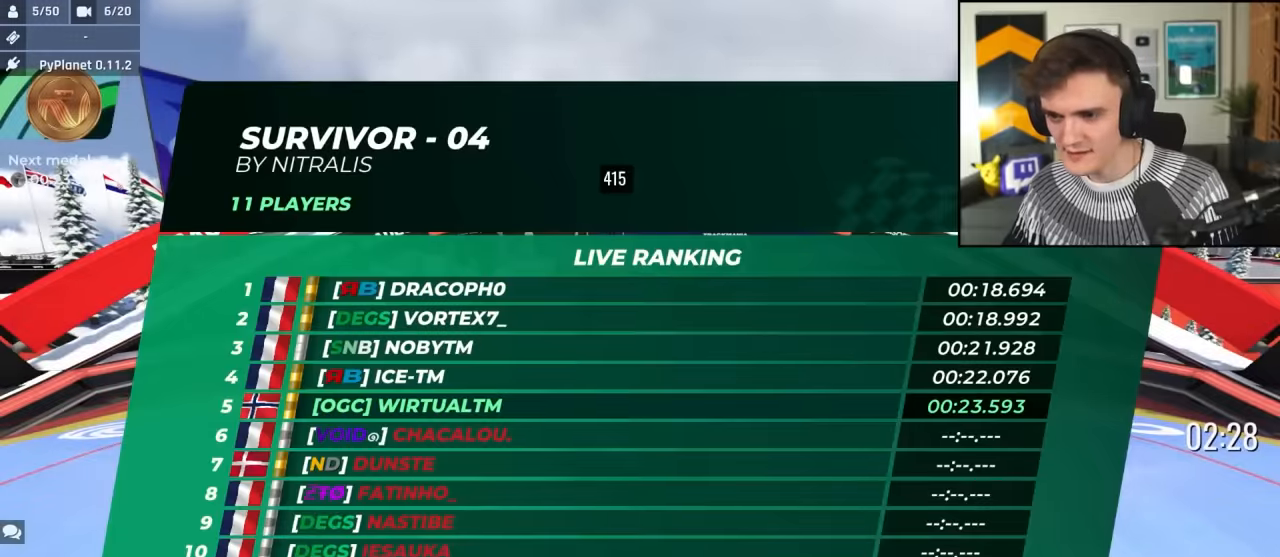
{"keys": ["left", "up"], "events": [[267, "left", "down"]]}
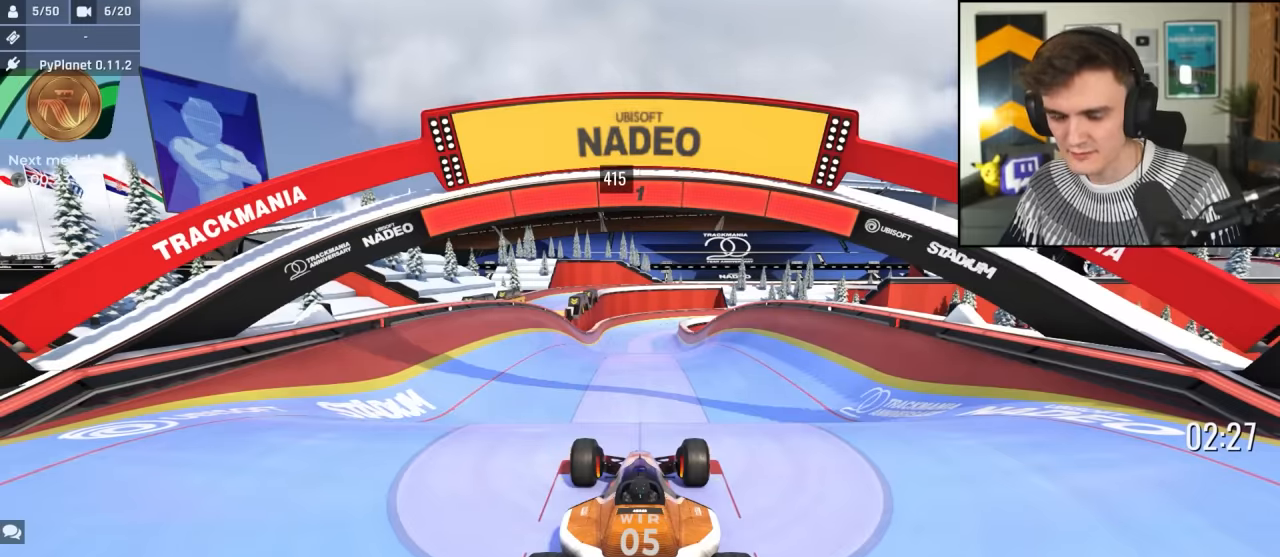
{"keys": ["up"], "events": [[100, "left", "up"]]}
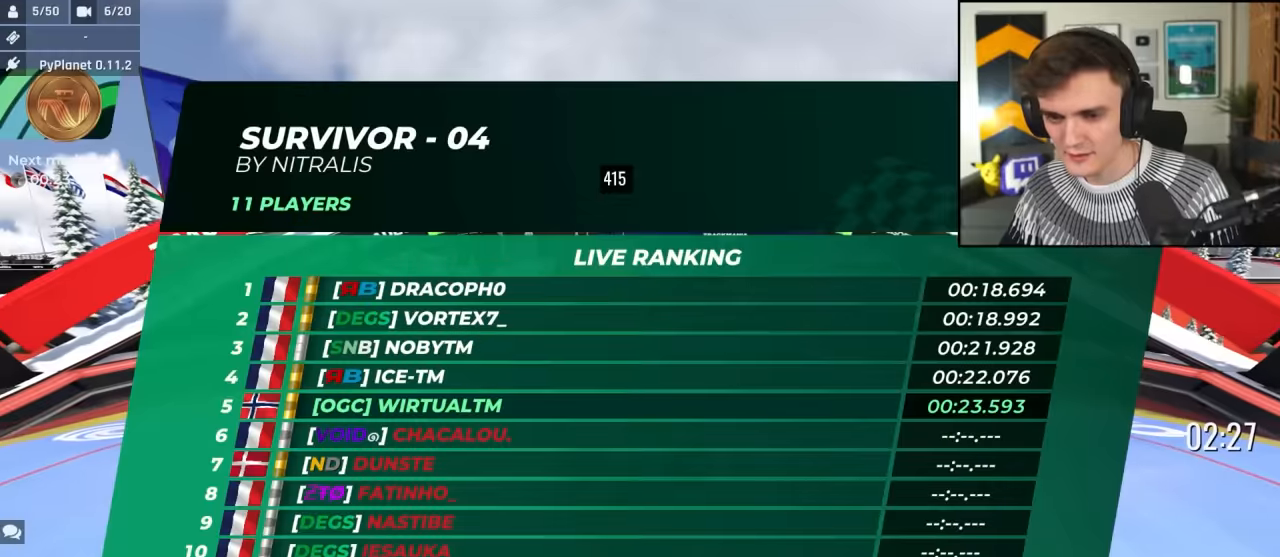
{"keys": ["up"], "events": []}
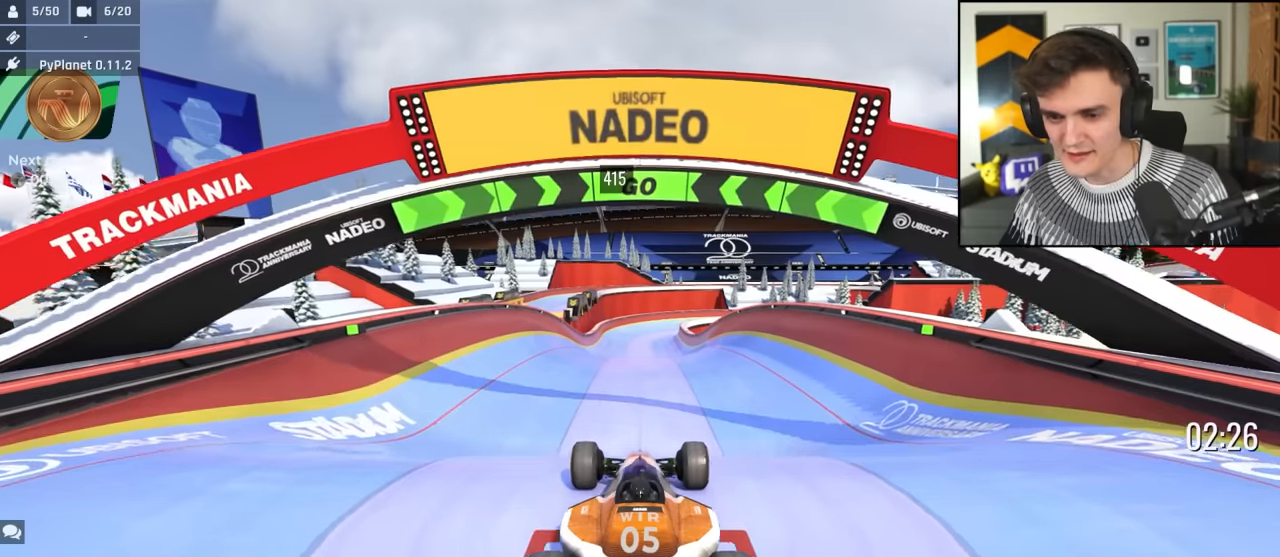
{"keys": ["up"], "events": []}
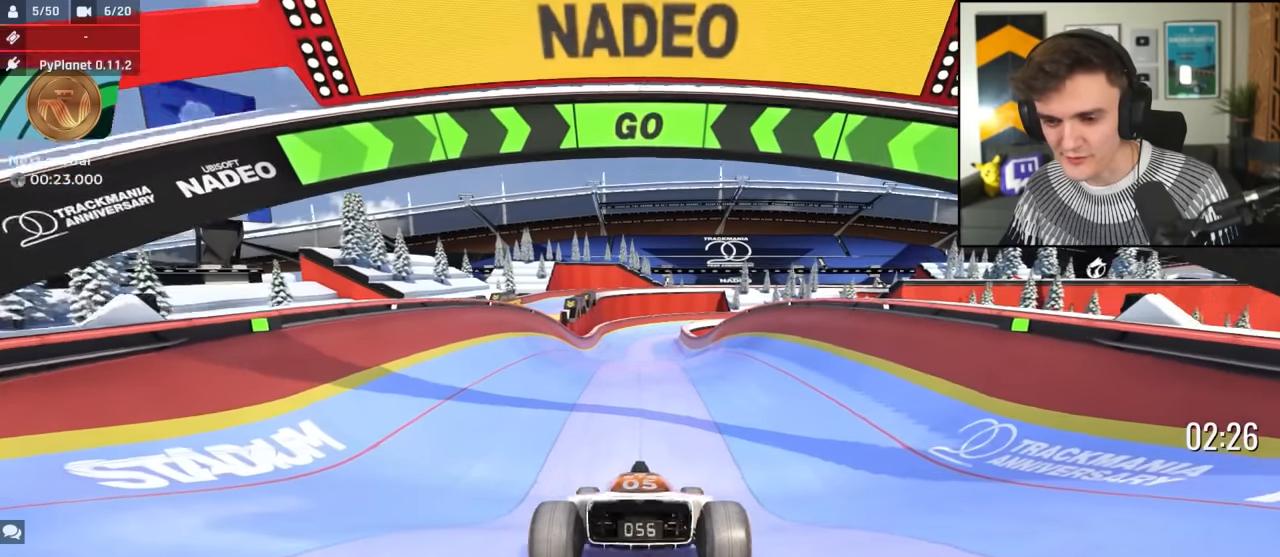
{"keys": ["up"], "events": [[384, "left", "down"], [434, "left", "up"]]}
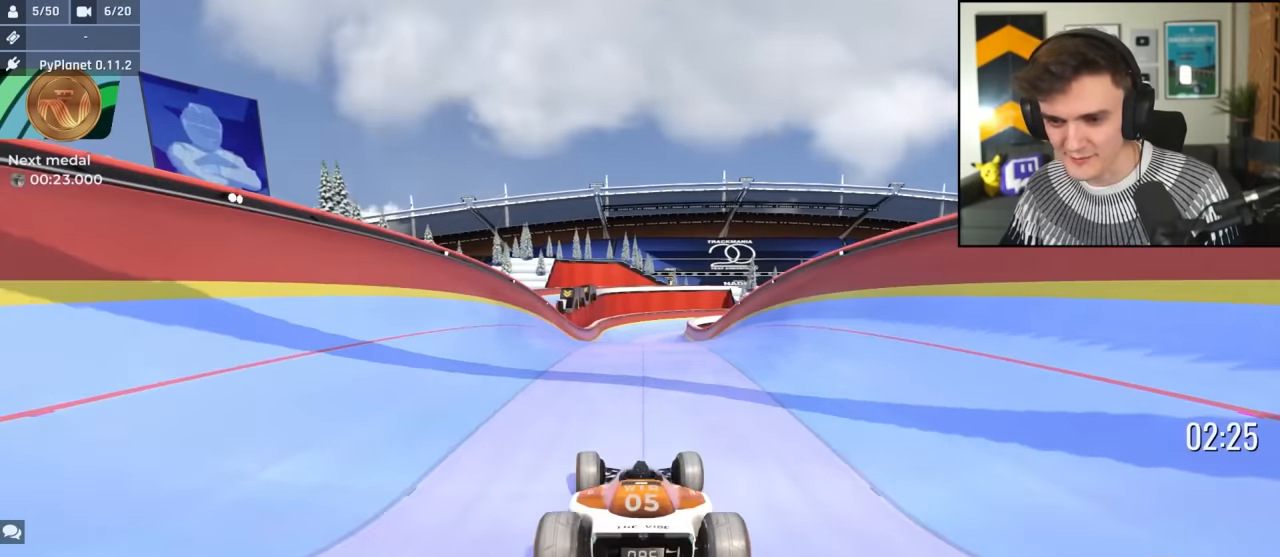
{"keys": ["up"], "events": []}
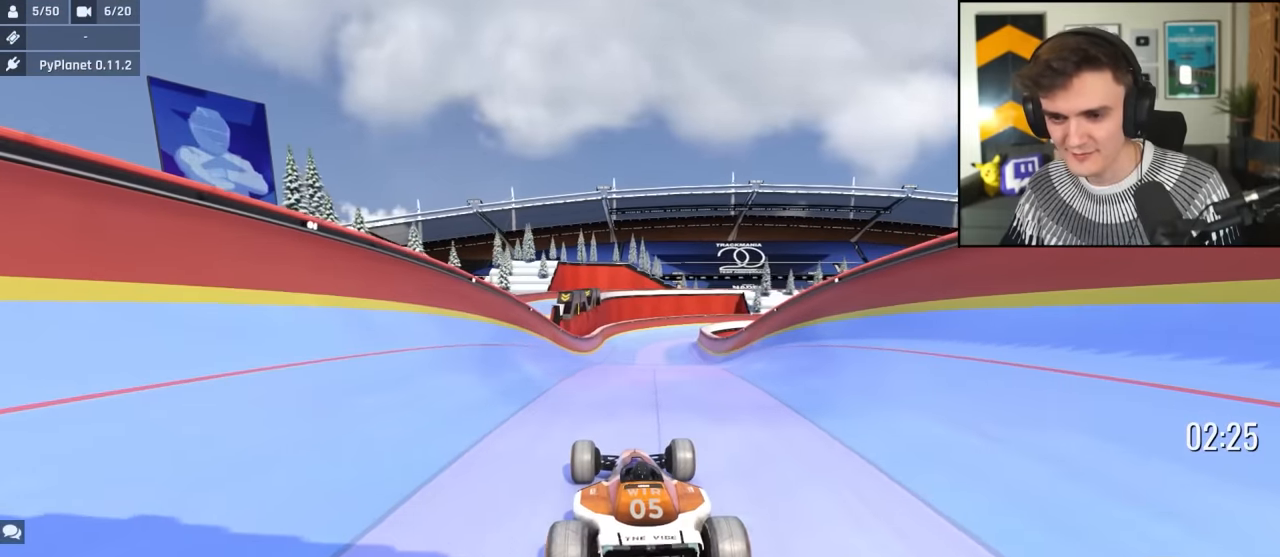
{"keys": ["up"], "events": []}
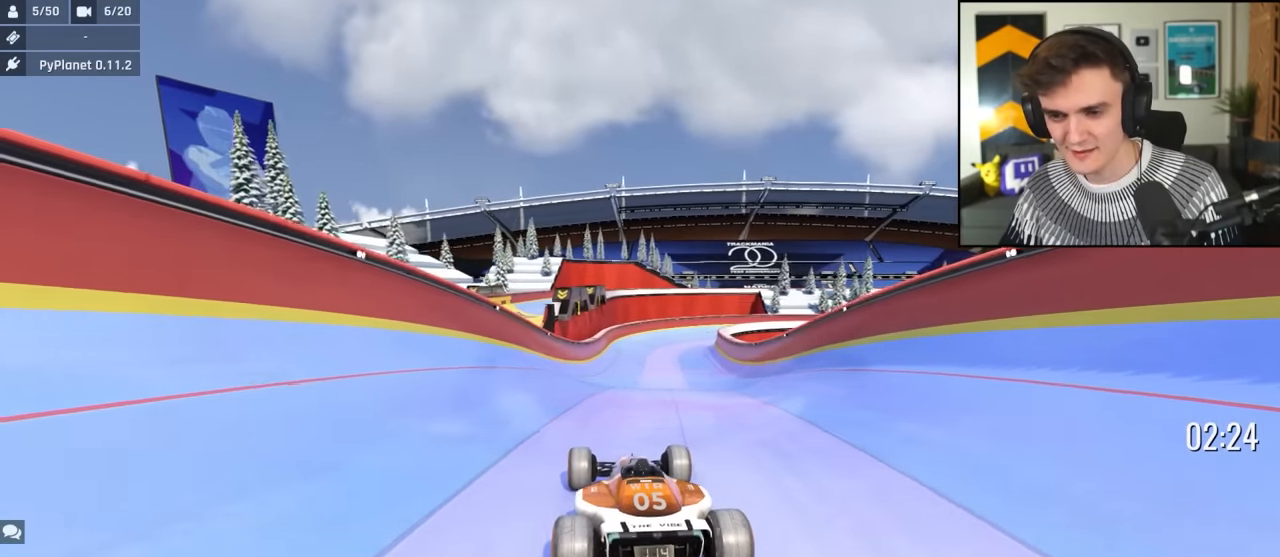
{"keys": ["up"], "events": []}